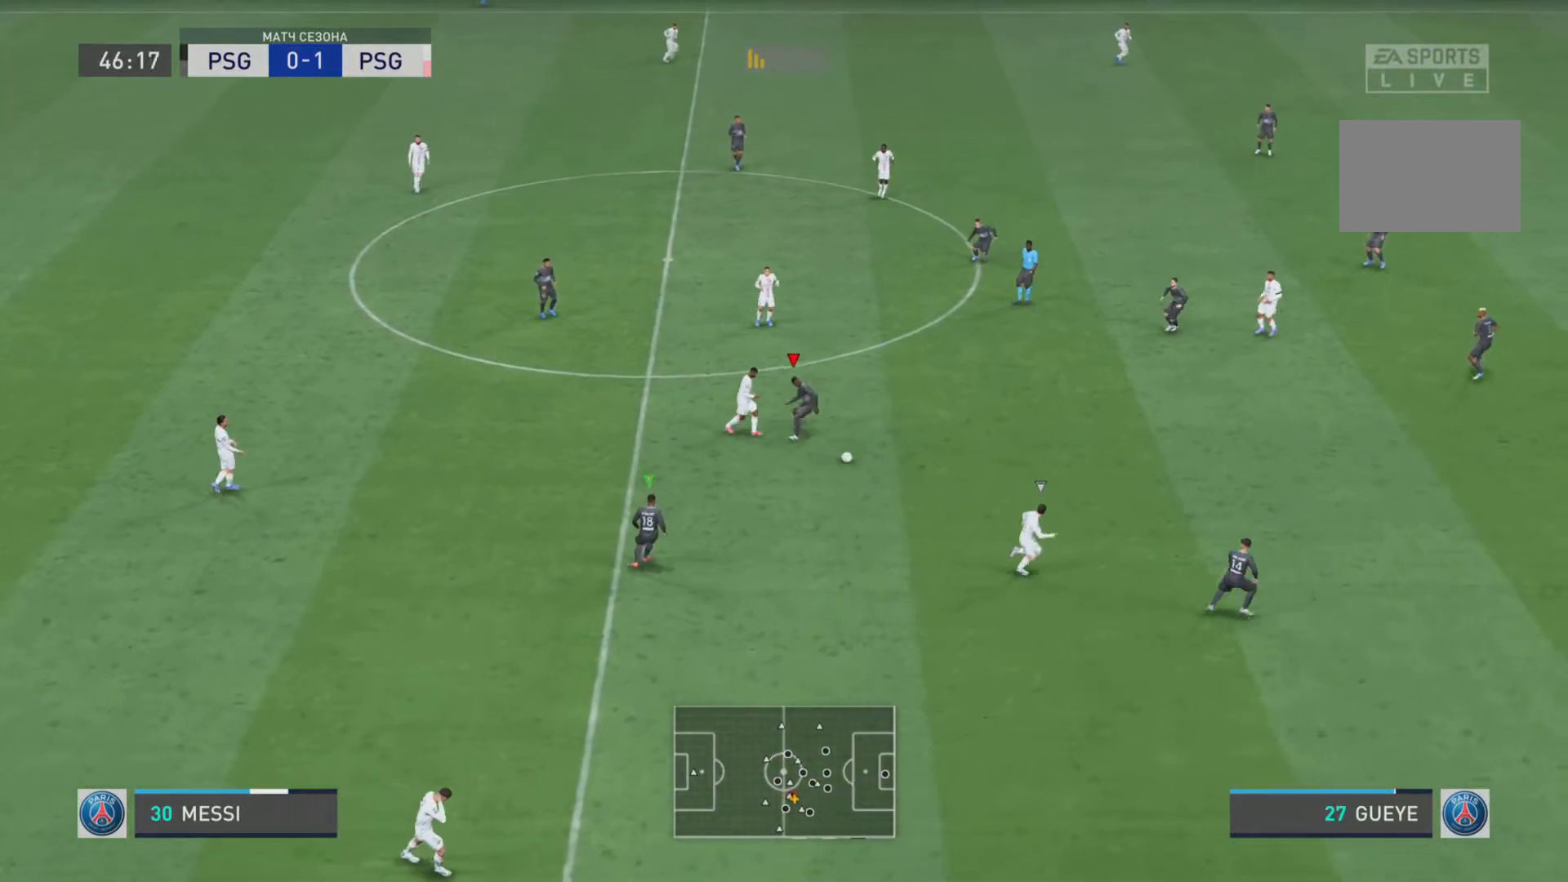
Gameplay with a controller (PlayStation layout); each line is a JSON object with the inputs held at the frame after it. "events" lists button and stick changes between this image and that frame as [ms after this image, input, new state], when the widget could be followed in between. Not read: L3 R3.
{"buttons": ["R1"], "left_stick": "down-right", "right_stick": "center", "events": [[33, "left_stick", "down-right"], [67, "R2", "up"], [133, "R1", "down"], [434, "L1", "up"]]}
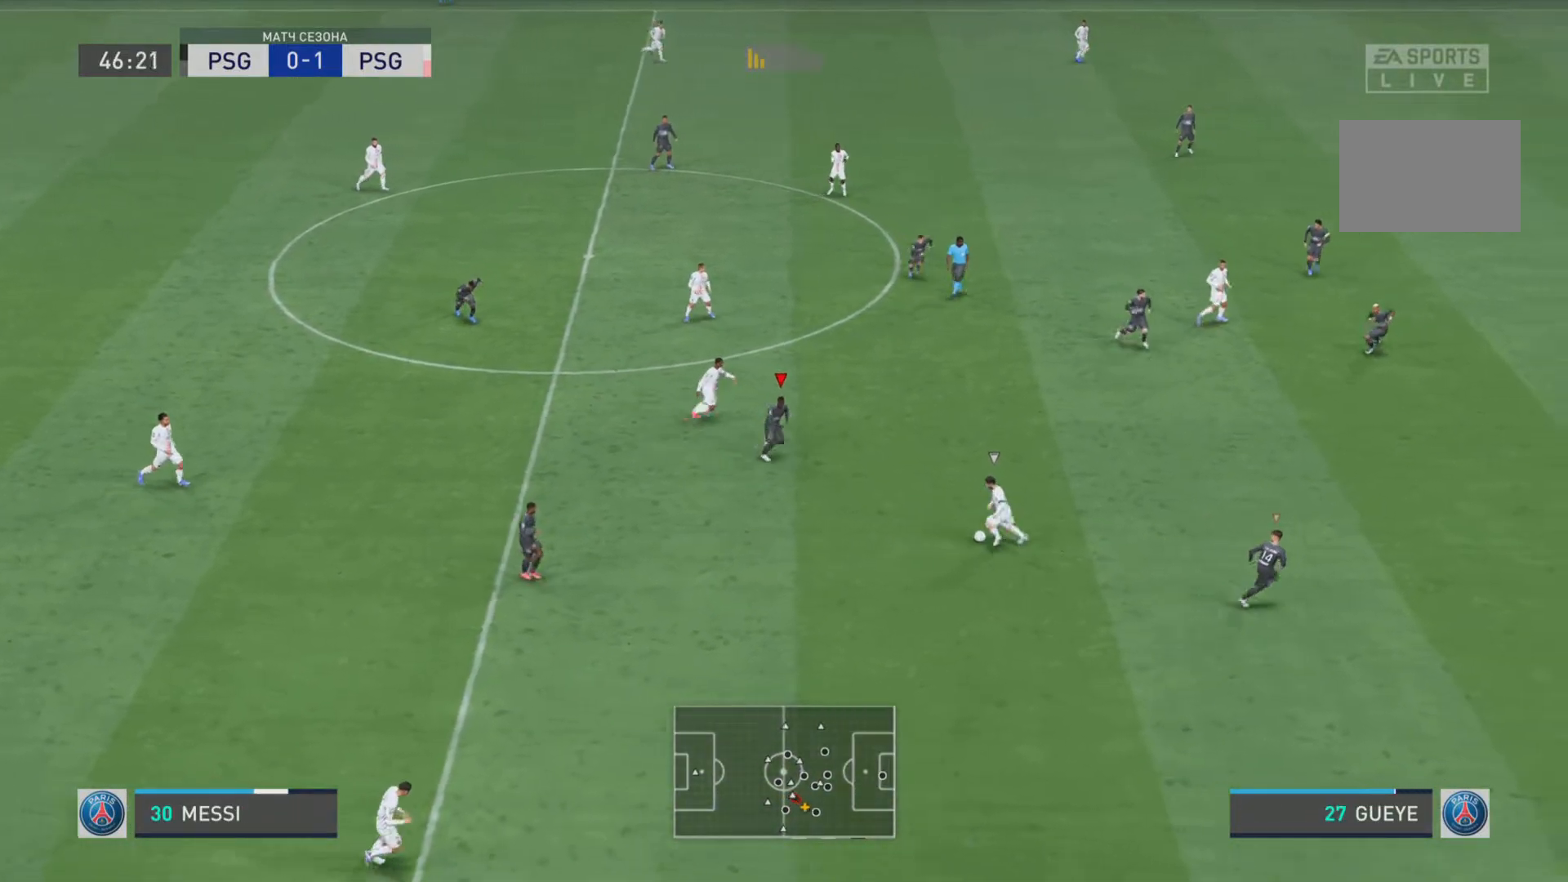
{"buttons": ["L1", "R1", "R2"], "left_stick": "left", "right_stick": "center", "events": [[84, "L2", "down"], [101, "R1", "up"], [134, "left_stick", "up"], [201, "L2", "up"], [201, "left_stick", "up-left"], [301, "L1", "down"], [334, "R1", "down"], [468, "left_stick", "left"], [501, "R2", "down"]]}
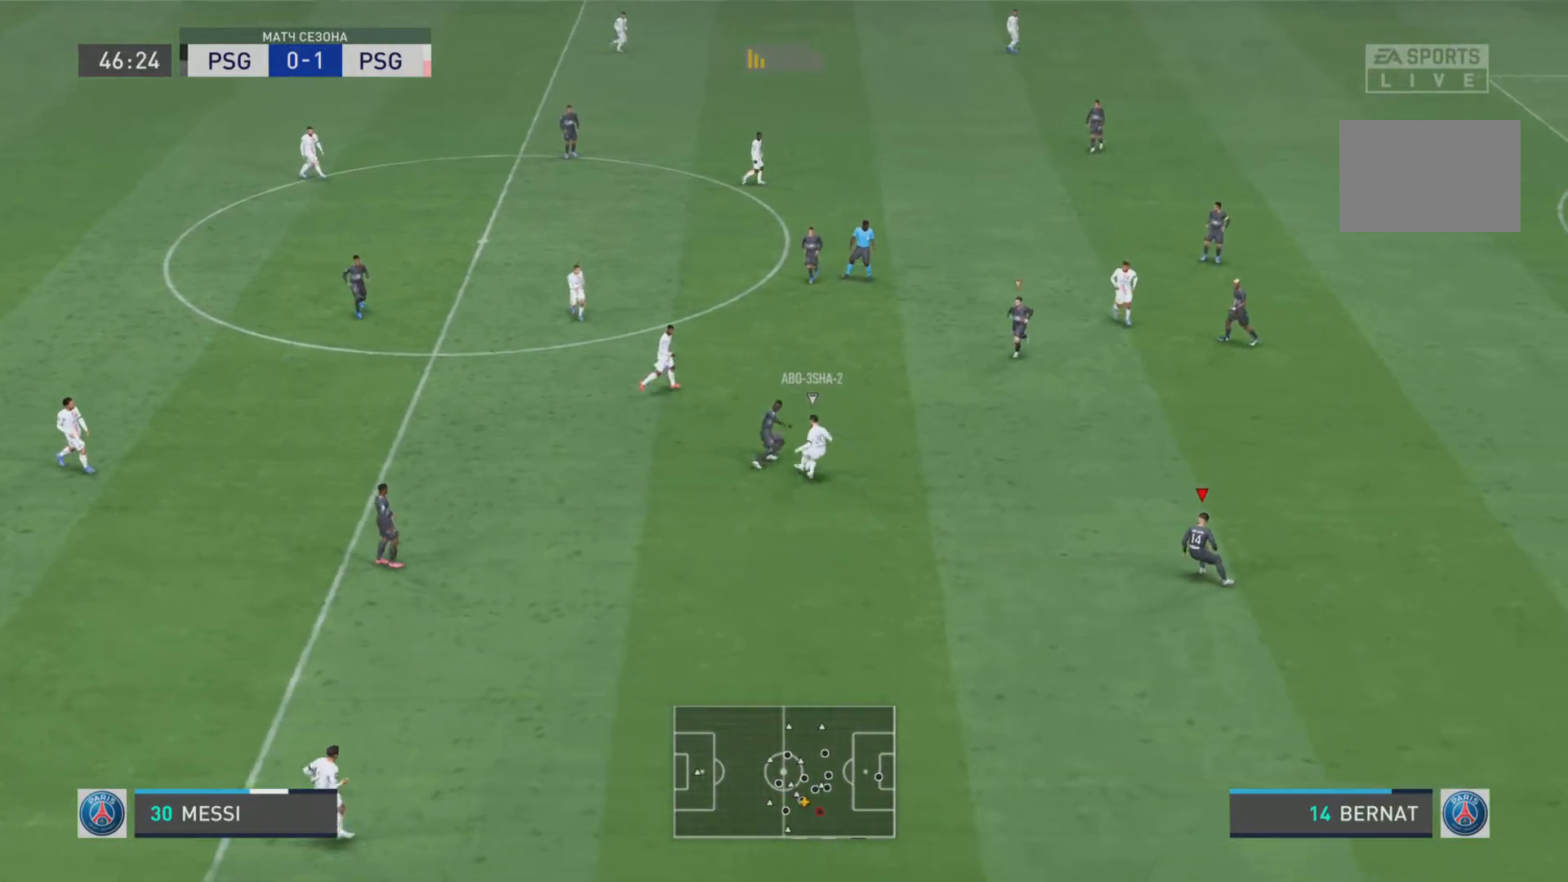
{"buttons": ["R1"], "left_stick": "down-right", "right_stick": "center"}
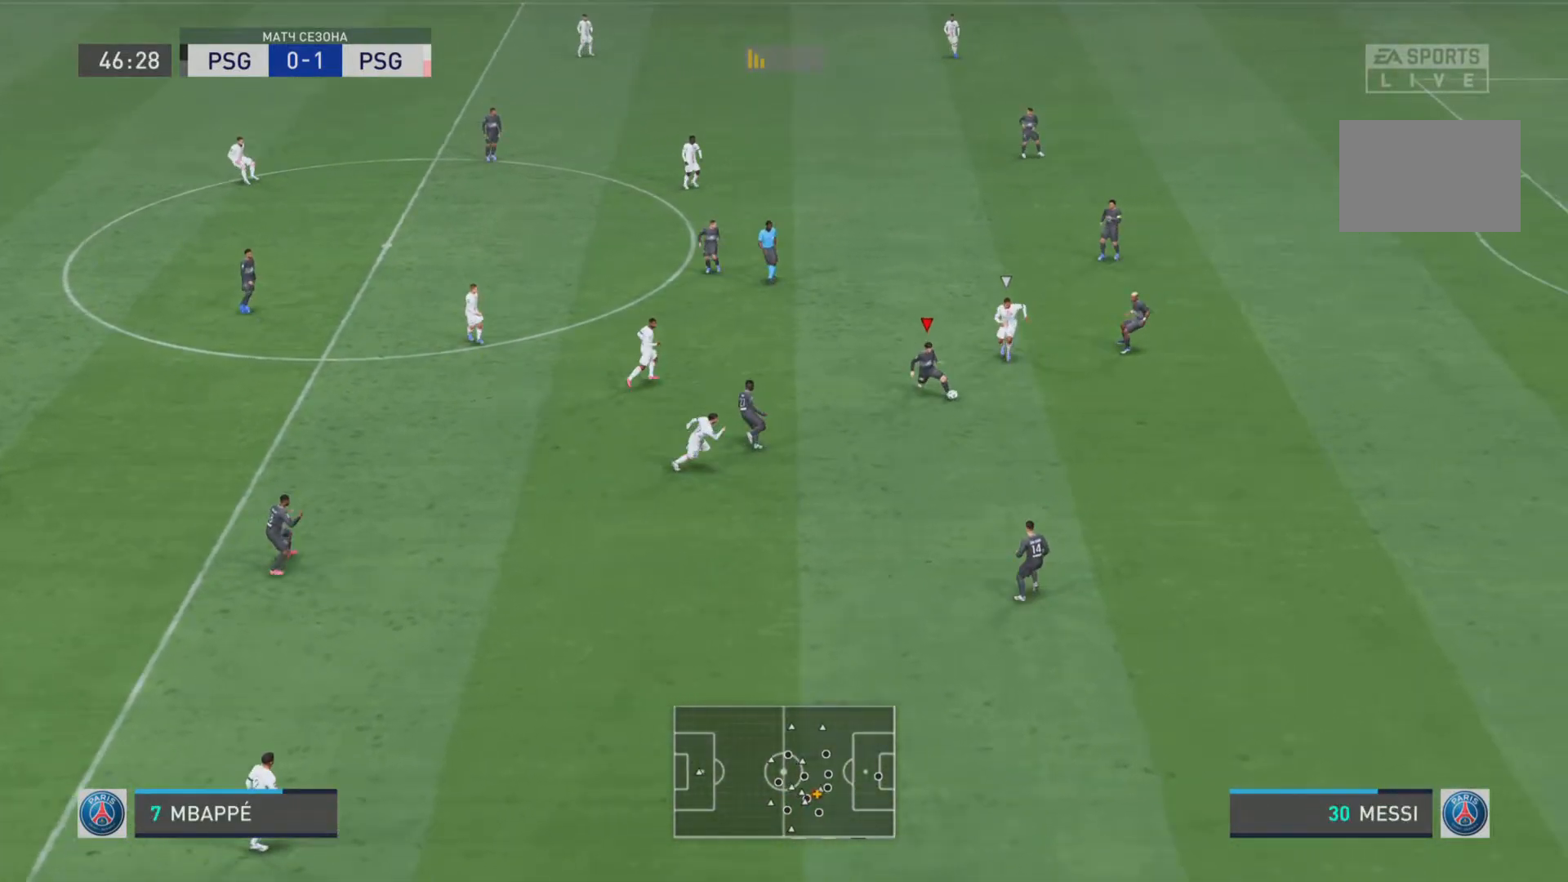
{"buttons": [], "left_stick": "down", "right_stick": "center", "events": [[17, "R1", "up"], [284, "R1", "down"], [368, "left_stick", "down"], [484, "R1", "up"]]}
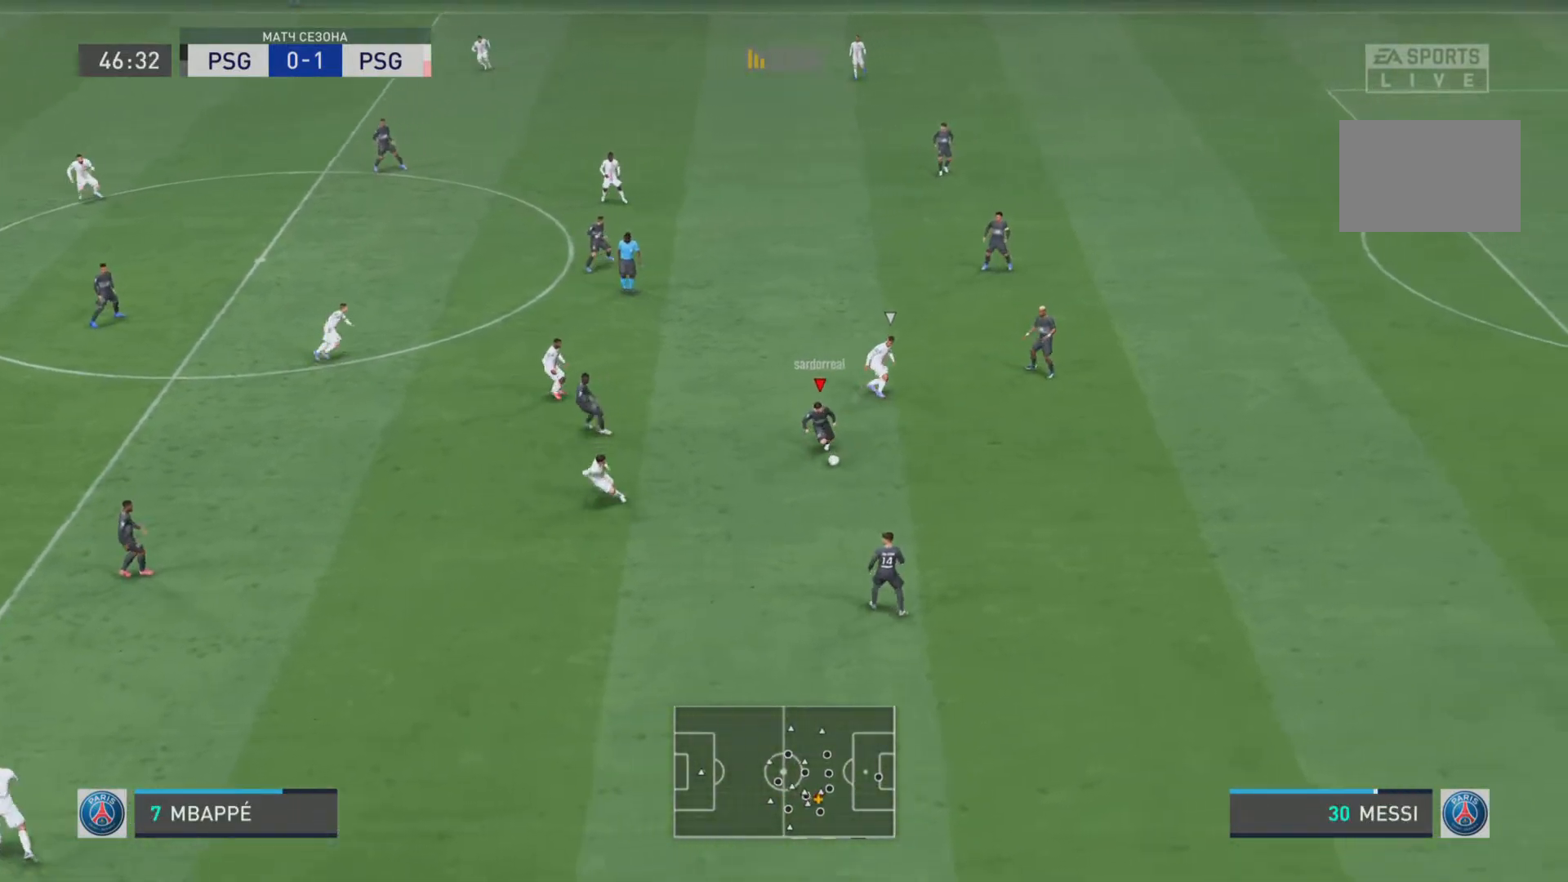
{"buttons": [], "left_stick": "down-left", "right_stick": "center", "events": [[50, "left_stick", "down-left"], [150, "CROSS", "down"], [317, "CROSS", "up"]]}
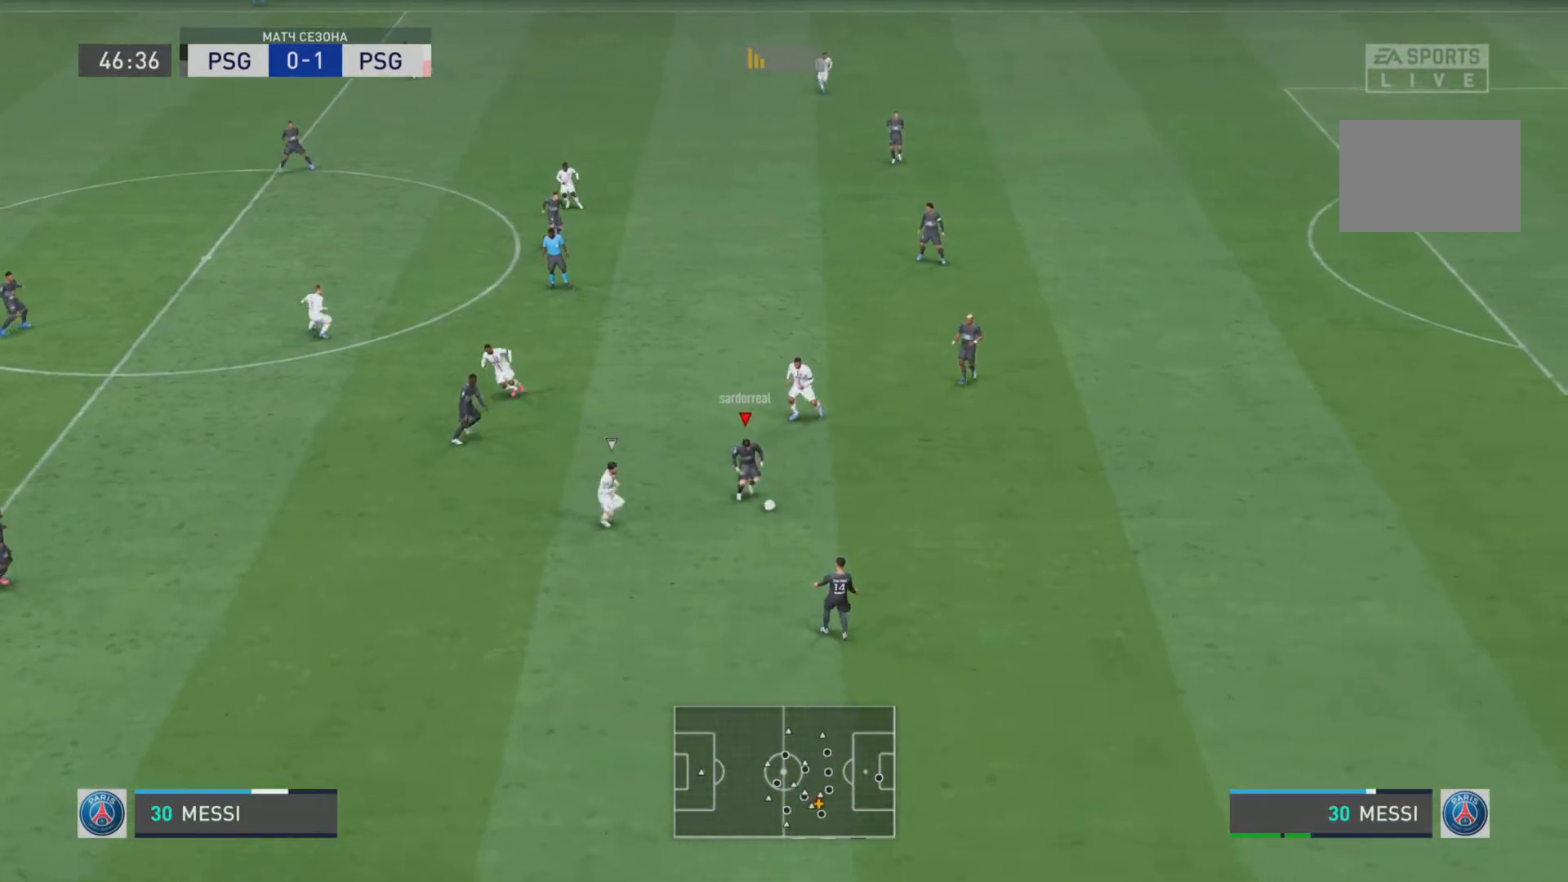
{"buttons": [], "left_stick": "center", "right_stick": "center", "events": [[51, "left_stick", "left"], [84, "L1", "down"], [317, "L1", "up"], [401, "left_stick", "center"]]}
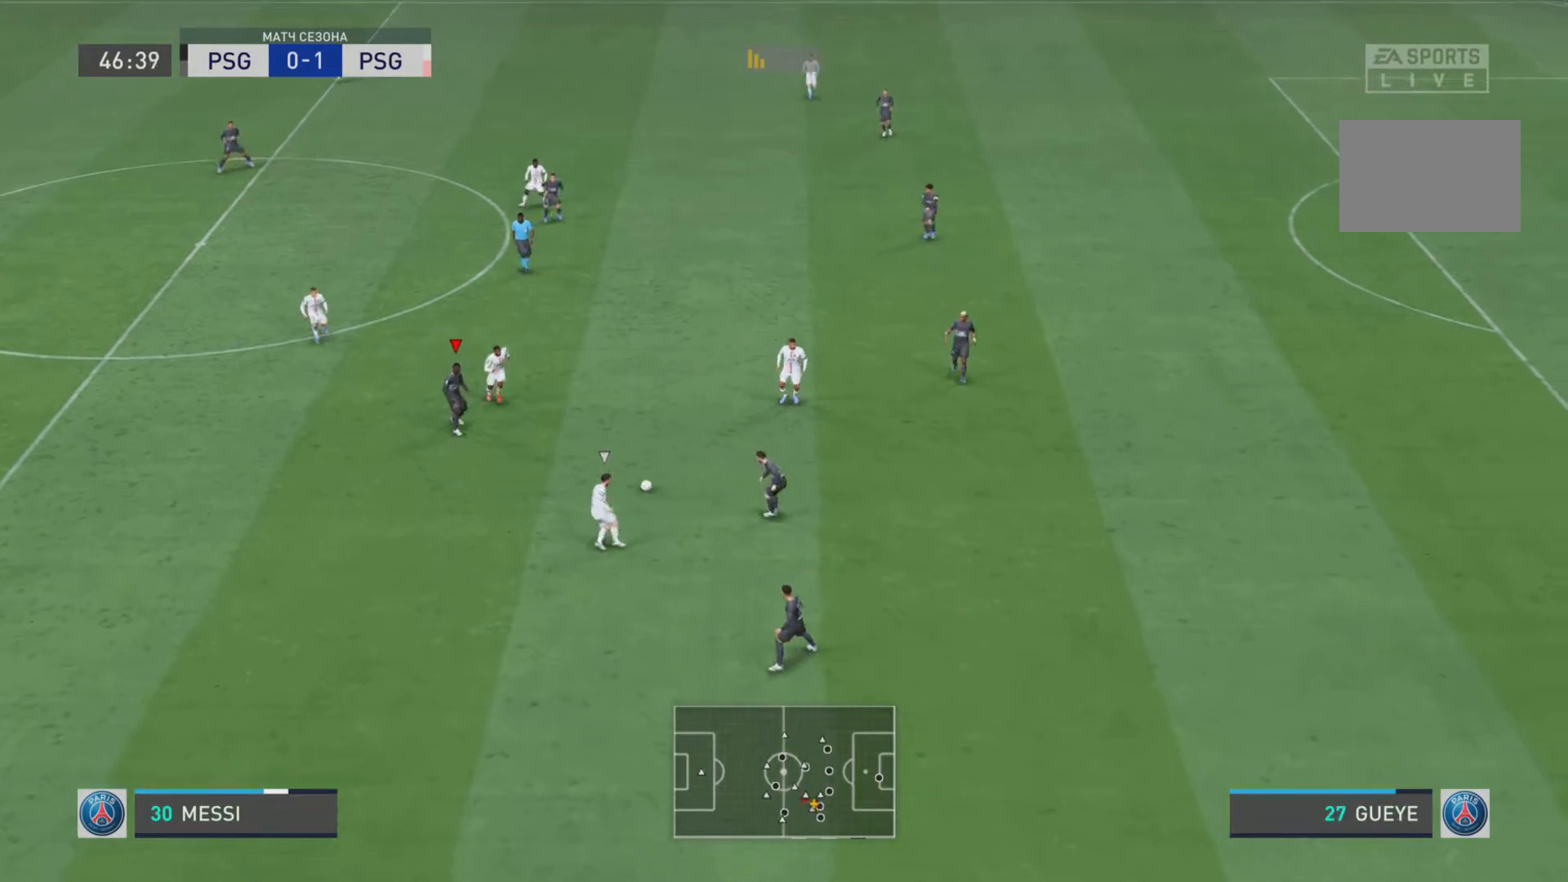
{"buttons": [], "left_stick": "down-left", "right_stick": "center", "events": [[467, "left_stick", "down-left"]]}
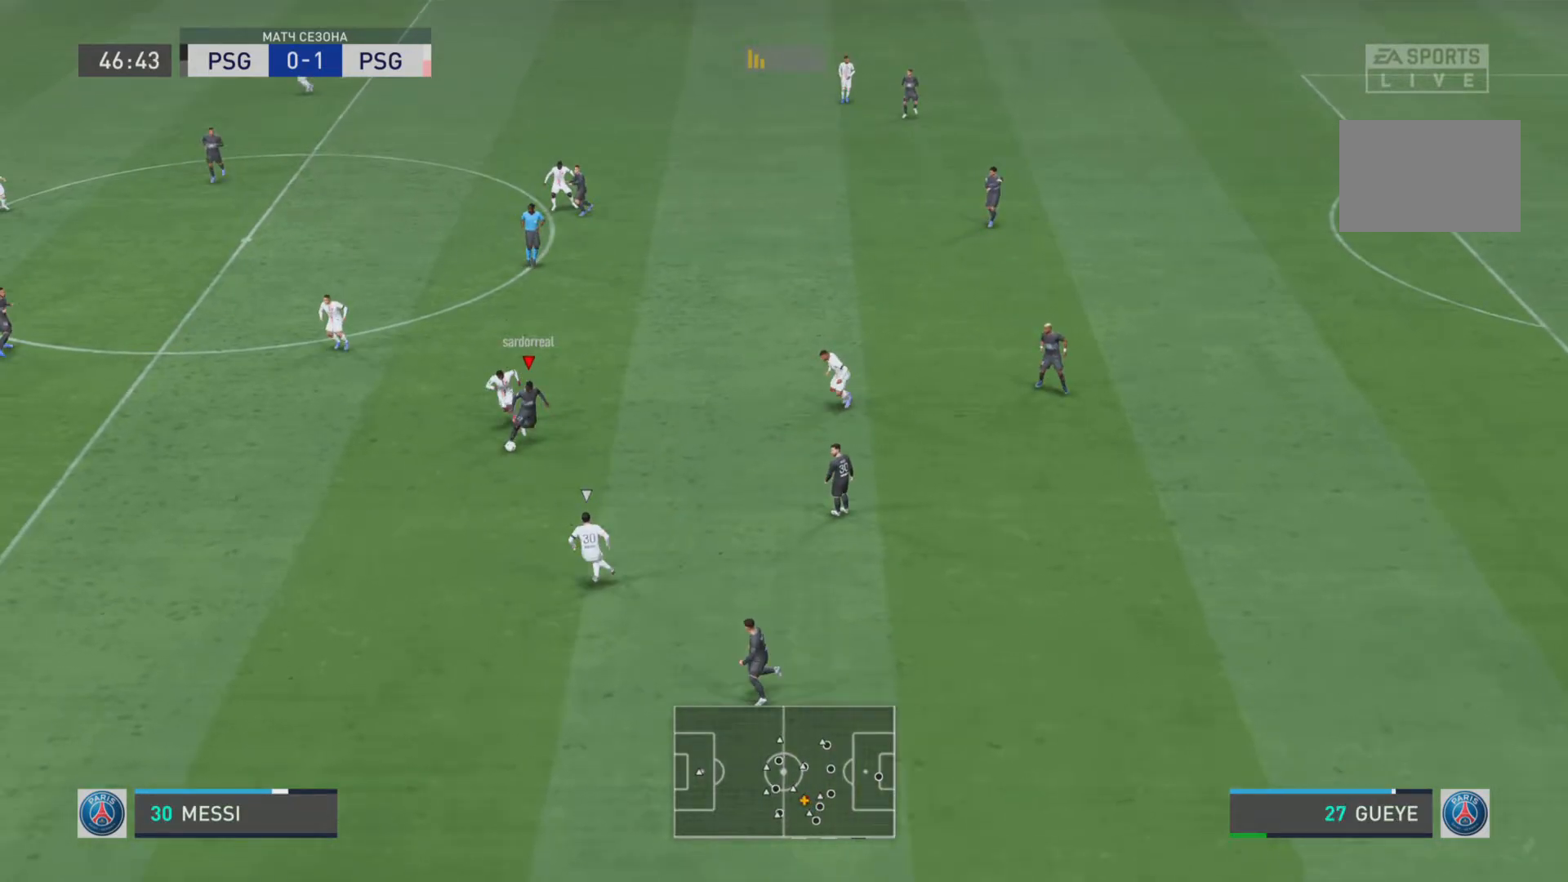
{"buttons": ["L1"], "left_stick": "down-left", "right_stick": "center", "events": [[67, "CROSS", "down"], [201, "CROSS", "up"], [401, "L1", "down"]]}
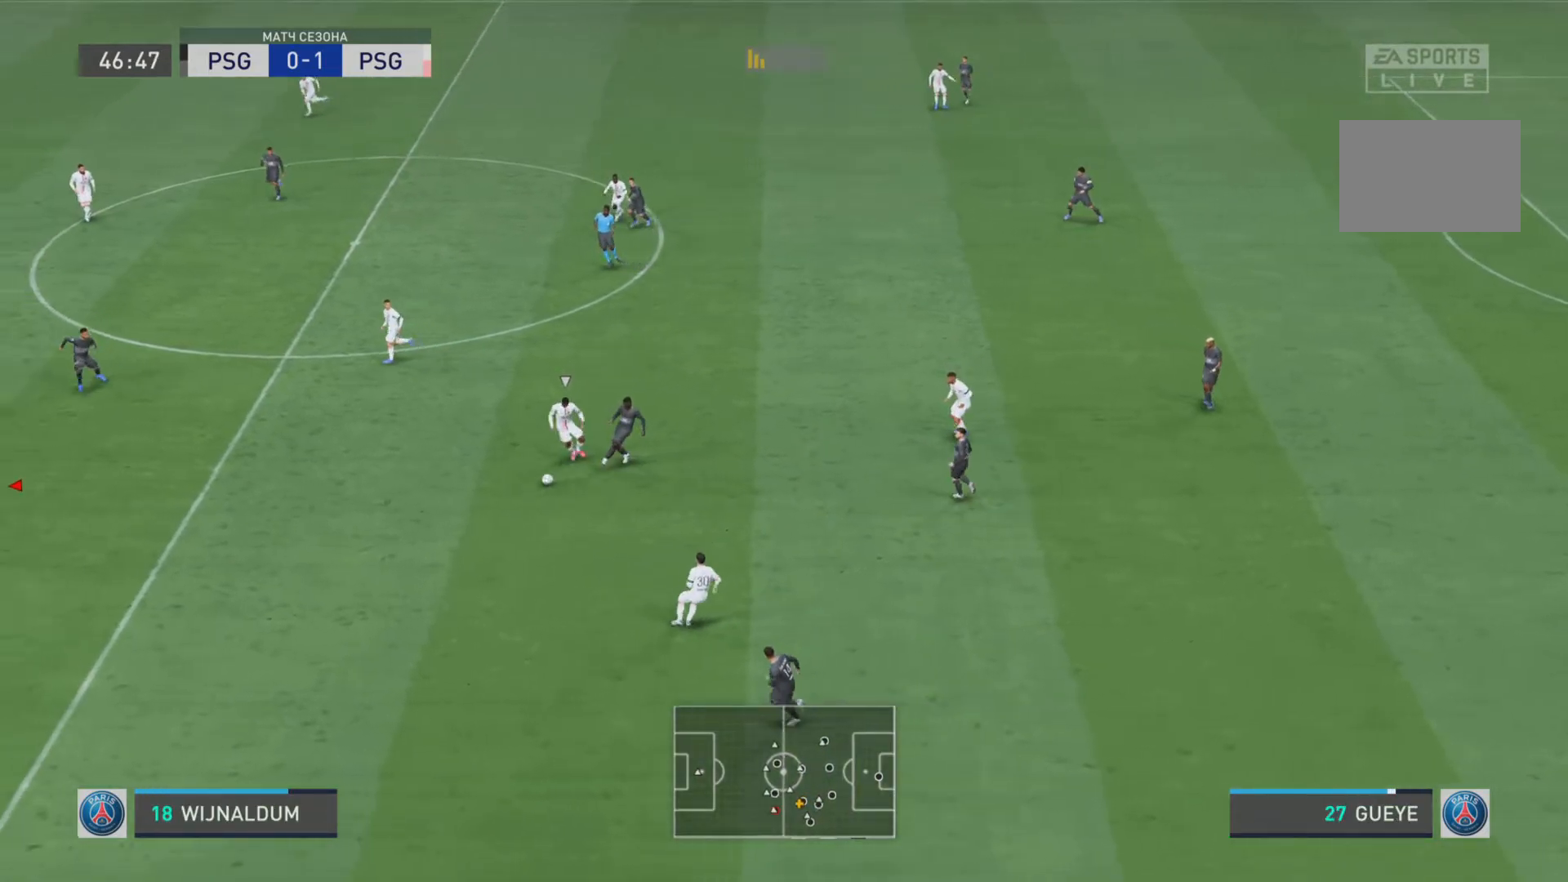
{"buttons": [], "left_stick": "up", "right_stick": "center", "events": [[33, "L1", "up"], [100, "left_stick", "center"], [500, "left_stick", "up"]]}
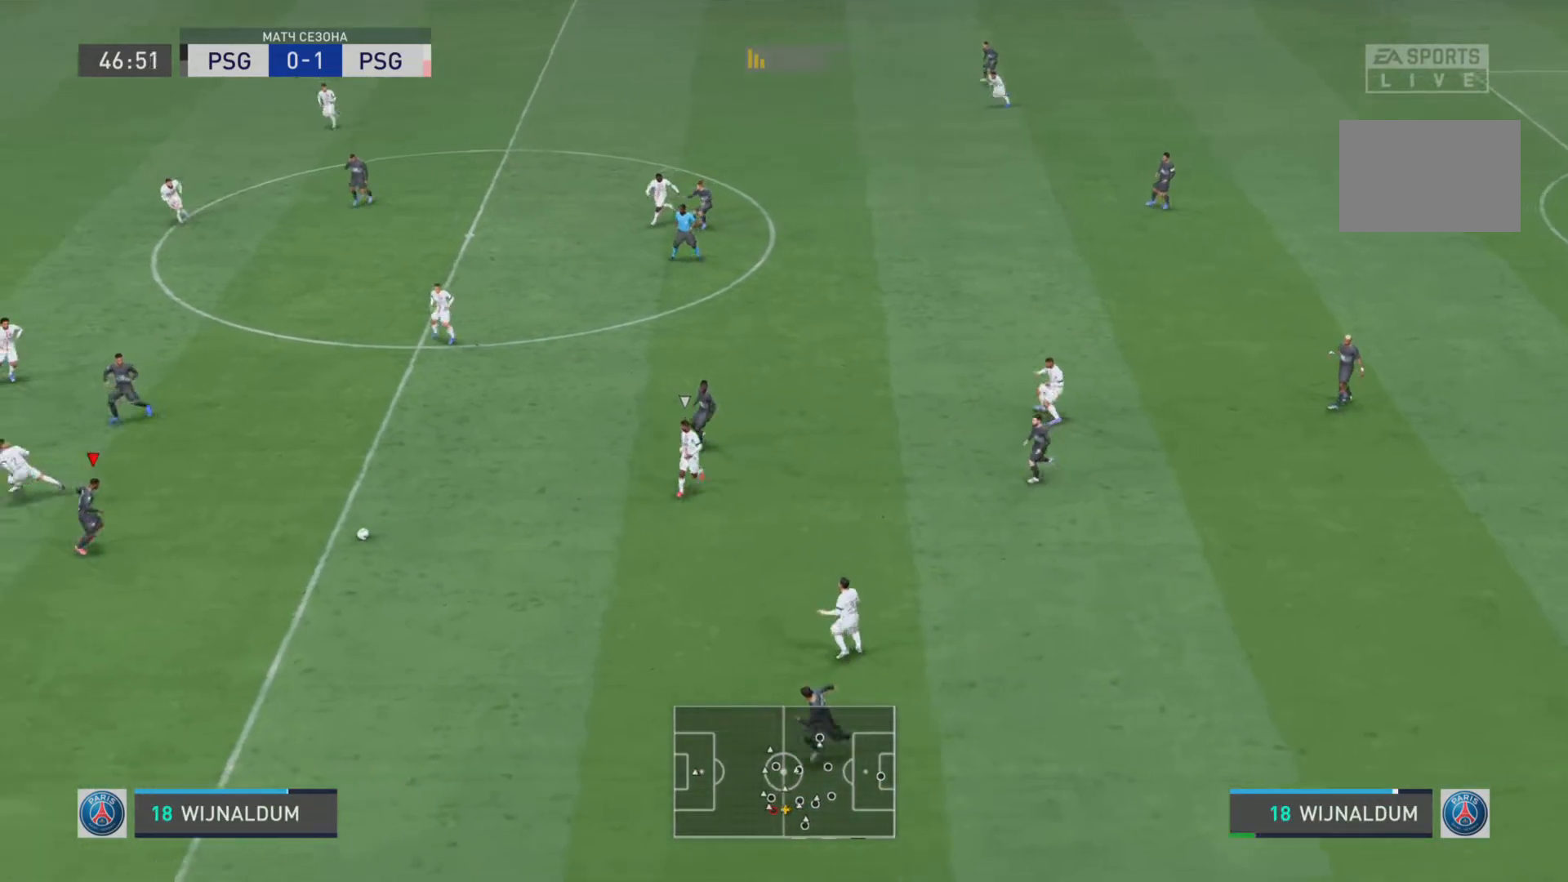
{"buttons": [], "left_stick": "center", "right_stick": "center", "events": [[101, "CROSS", "down"], [217, "CROSS", "up"], [284, "L2", "down"], [418, "left_stick", "center"], [451, "L2", "up"]]}
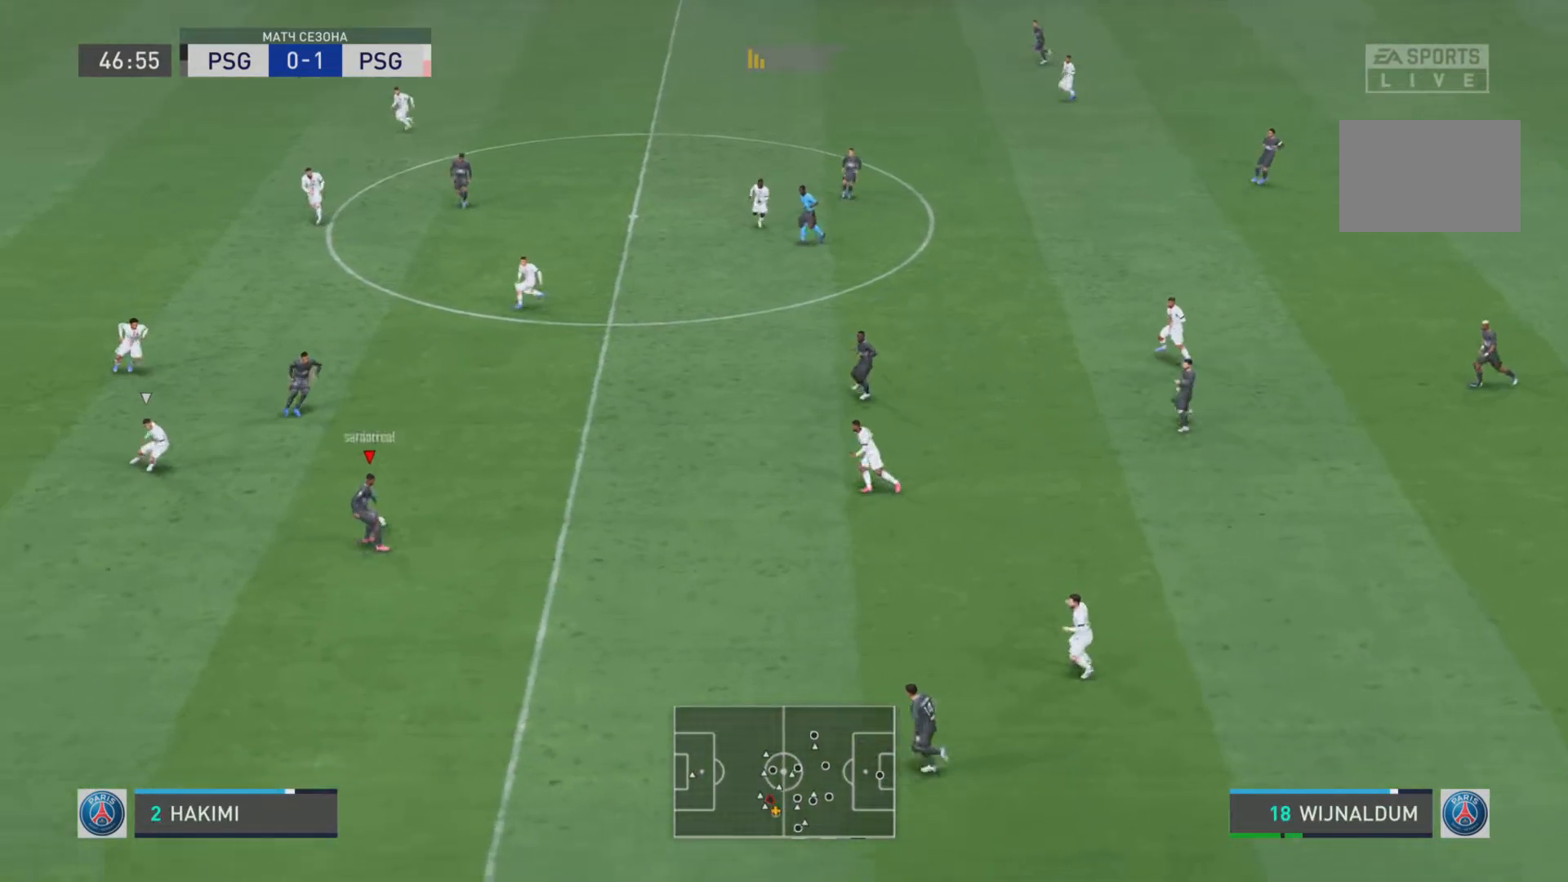
{"buttons": [], "left_stick": "up-left", "right_stick": "center", "events": [[317, "left_stick", "up-left"]]}
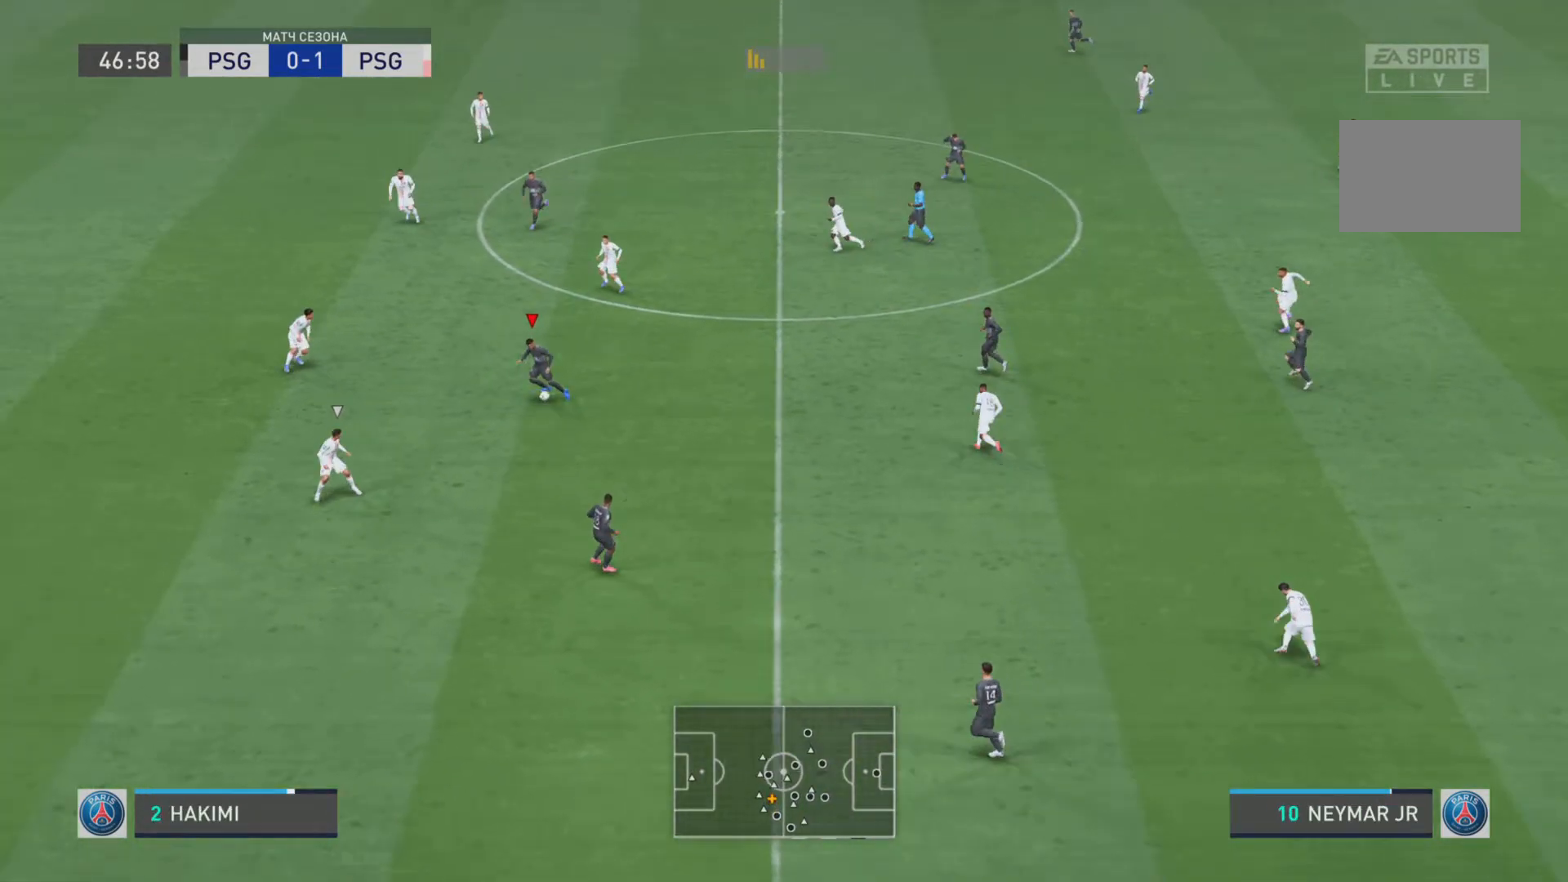
{"buttons": [], "left_stick": "down-left", "right_stick": "center", "events": [[451, "left_stick", "down-left"]]}
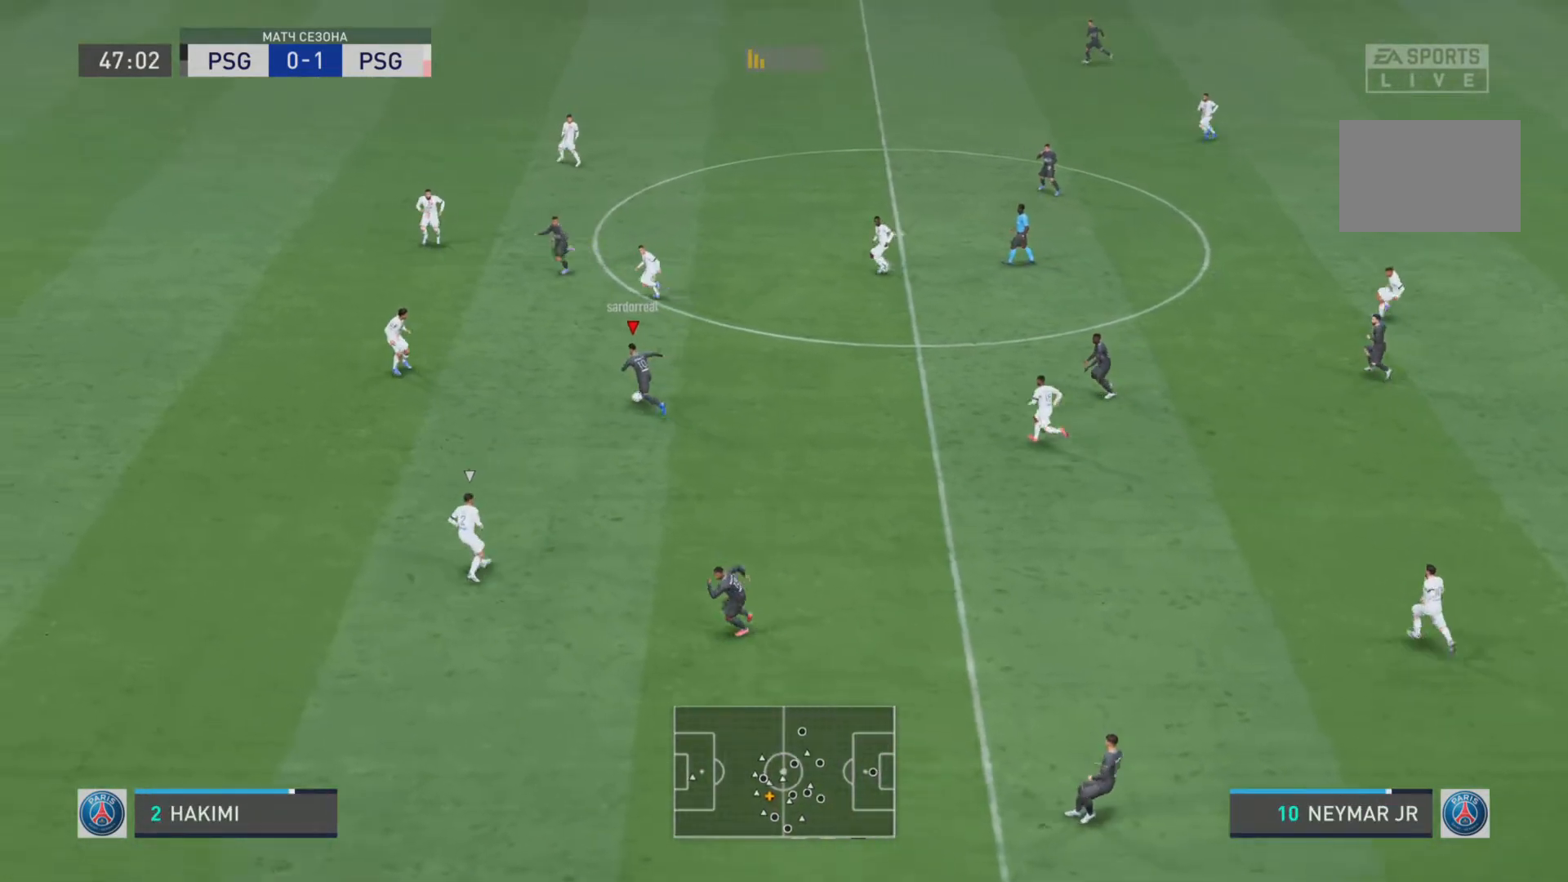
{"buttons": [], "left_stick": "left", "right_stick": "center", "events": [[133, "R1", "down"], [450, "left_stick", "left"], [467, "R1", "up"]]}
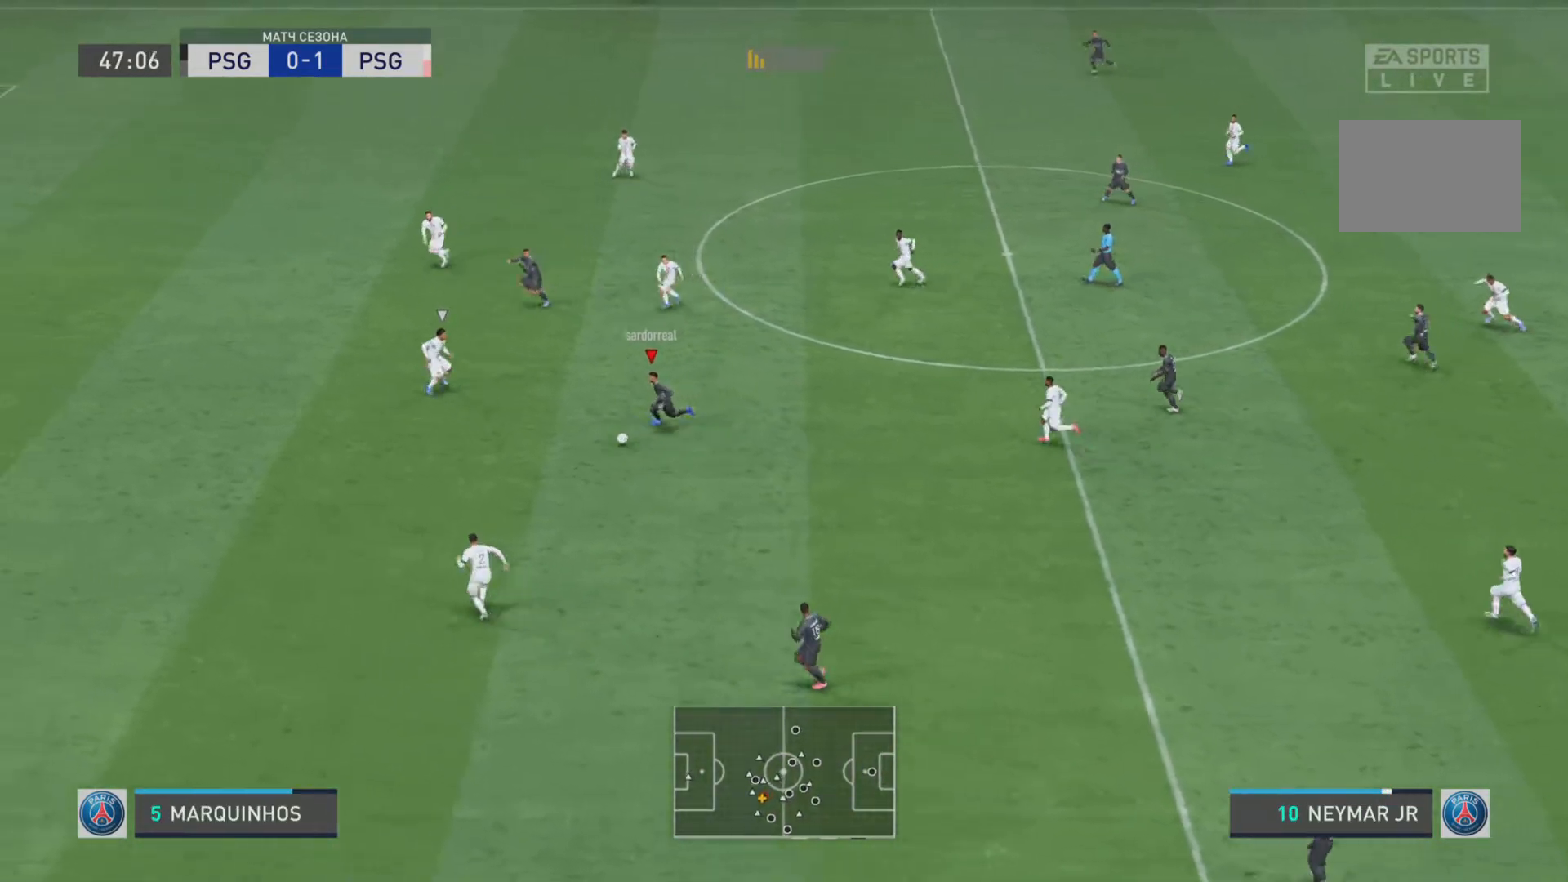
{"buttons": [], "left_stick": "up-left", "right_stick": "up", "events": [[401, "left_stick", "up-left"], [501, "right_stick", "up"]]}